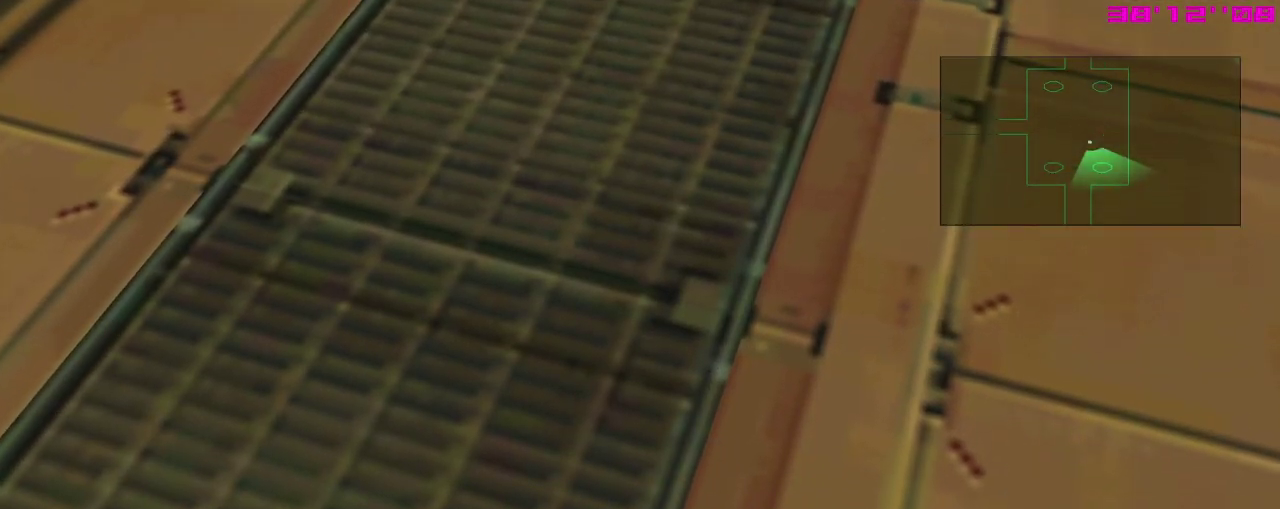
Gameplay with a controller (Xbox layout); each line is a JSON object with the inputs held at the frame after it (dt_ms = milliseconds from this image to that frame). "events" lists button and stick changes between this image and that frame as [ms after this image, input, new state], when the widget could be followed in between. Not read: right_stick.
{"dt_ms": 400, "buttons": ["X", "R1"], "left_stick": "center", "events": [[150, "left_stick", "center"], [333, "X", "down"]]}
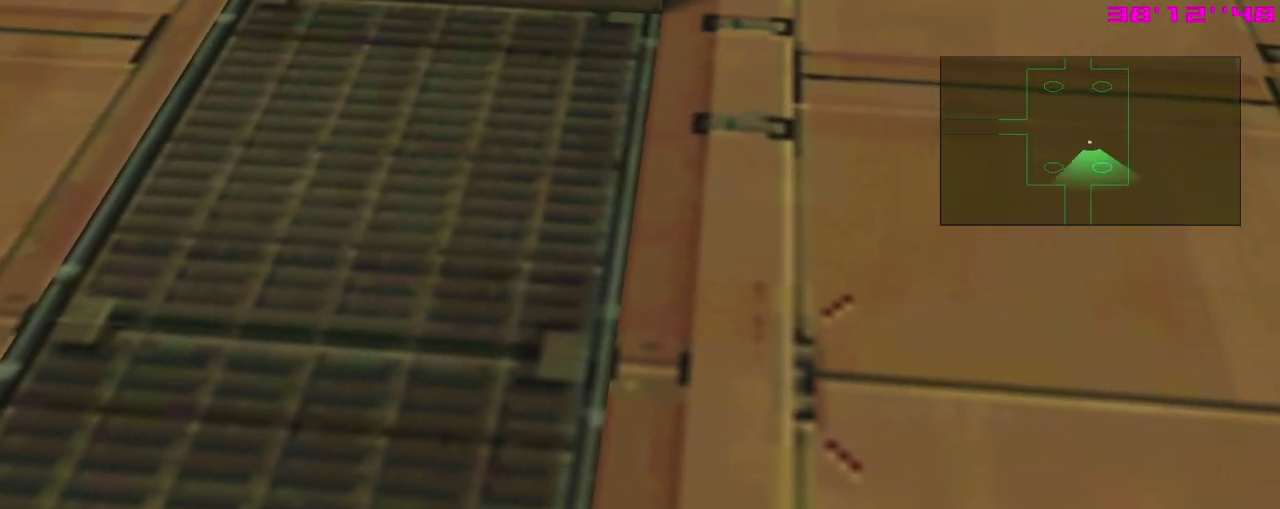
{"dt_ms": 500, "buttons": ["X", "R1"], "left_stick": "up", "events": [[133, "left_stick", "down"], [333, "left_stick", "down-left"], [467, "left_stick", "up"]]}
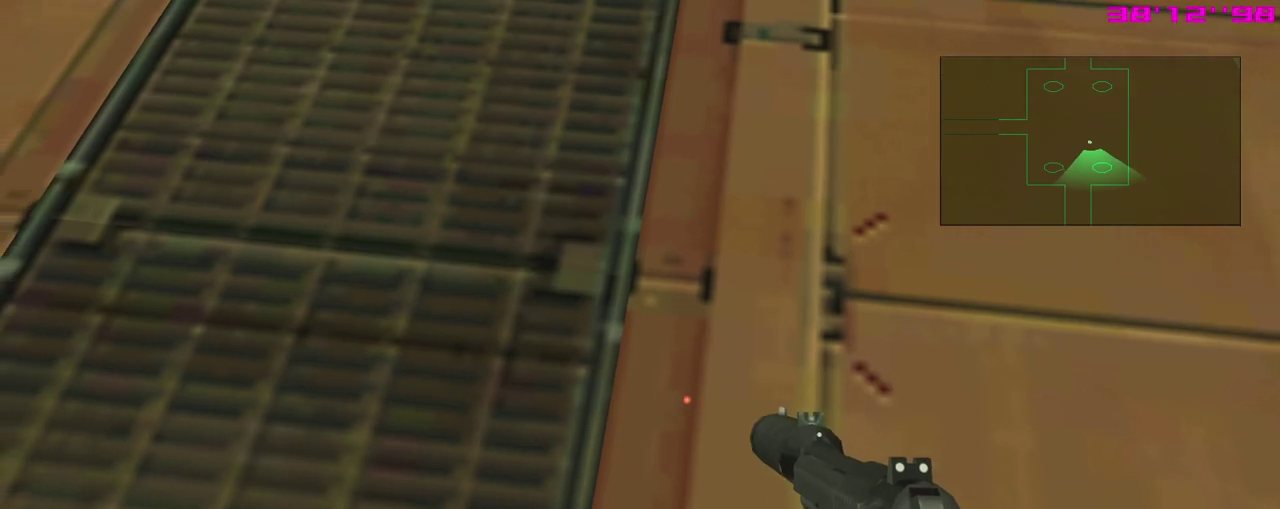
{"dt_ms": 400, "buttons": ["X", "R1"], "left_stick": "down", "events": [[233, "left_stick", "up-right"], [350, "left_stick", "down"]]}
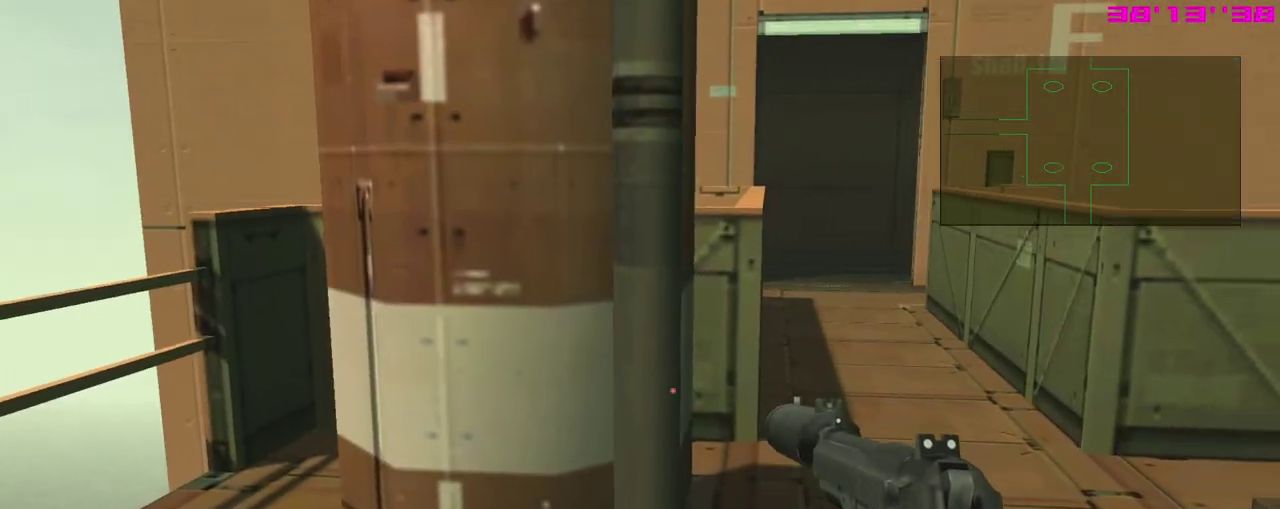
{"dt_ms": 300, "buttons": ["X", "R1"], "left_stick": "center", "events": [[167, "left_stick", "center"]]}
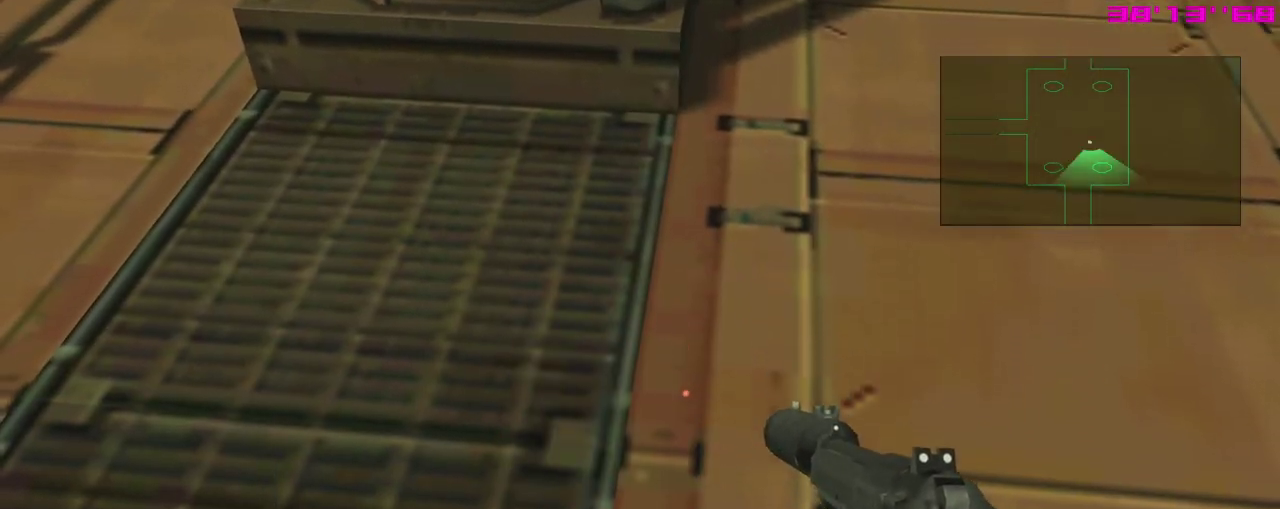
{"dt_ms": 400, "buttons": ["X", "R1"], "left_stick": "center", "events": [[50, "left_stick", "up"], [367, "left_stick", "center"]]}
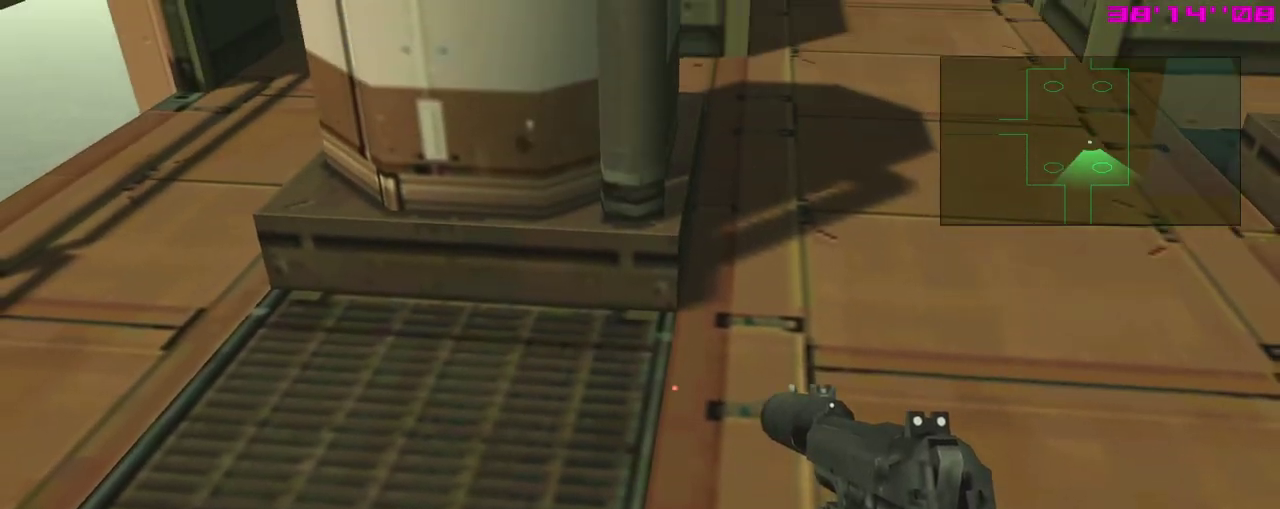
{"dt_ms": 300, "buttons": [], "left_stick": "center", "events": [[150, "R1", "up"], [283, "X", "up"]]}